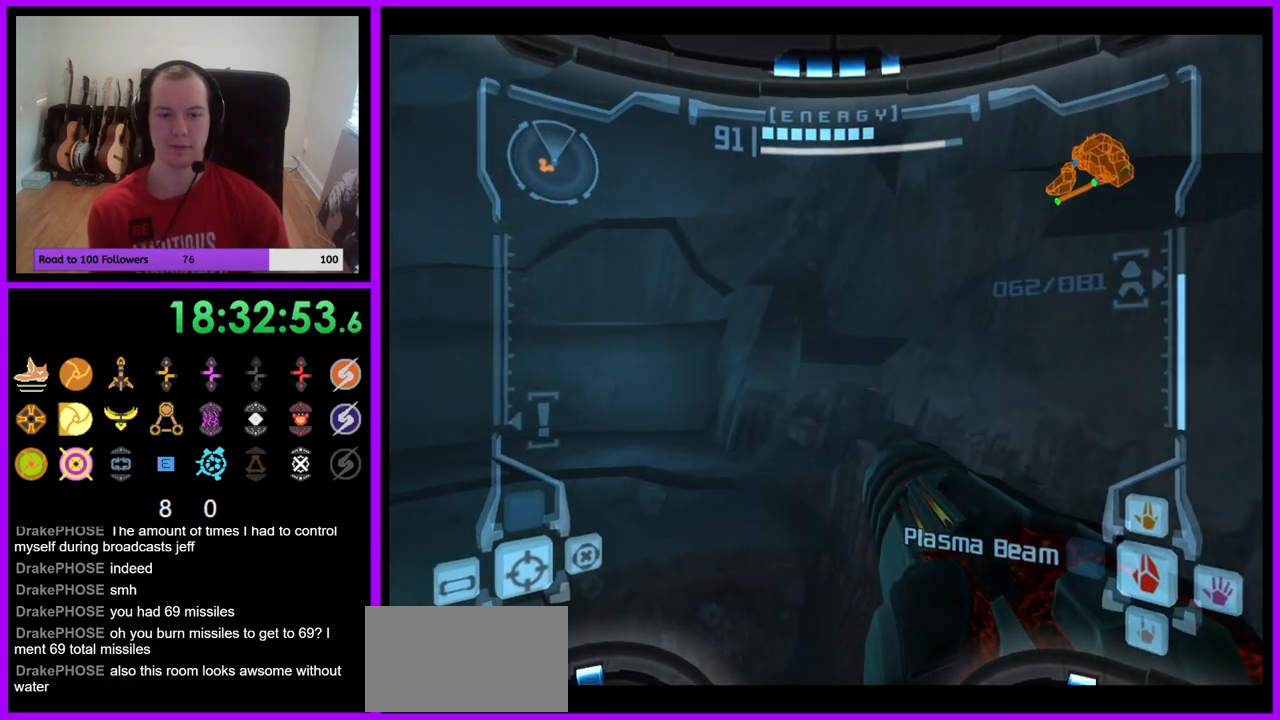
Gameplay with a controller (Nintendo layout); each line is a JSON object with the inputs held at the frame after it. "events" lists button and stick changes between this image and that frame as [ms after this image, input, new state], when the widget could be followed in between. Not read: L3 R3 Z.
{"buttons": ["A", "B"], "left_stick": "left", "right_stick": "center", "events": [[33, "A", "down"], [100, "left_stick", "left"], [467, "B", "down"]]}
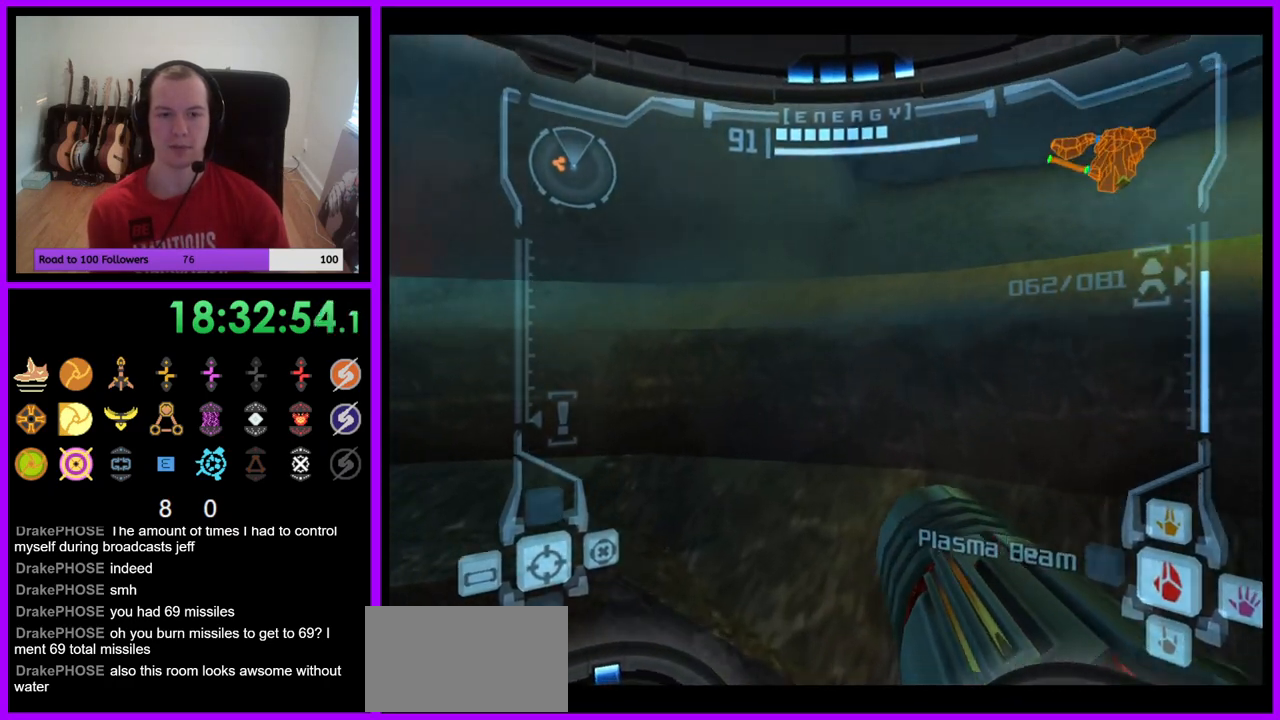
{"buttons": ["A"], "left_stick": "left", "right_stick": "center", "events": [[117, "B", "up"]]}
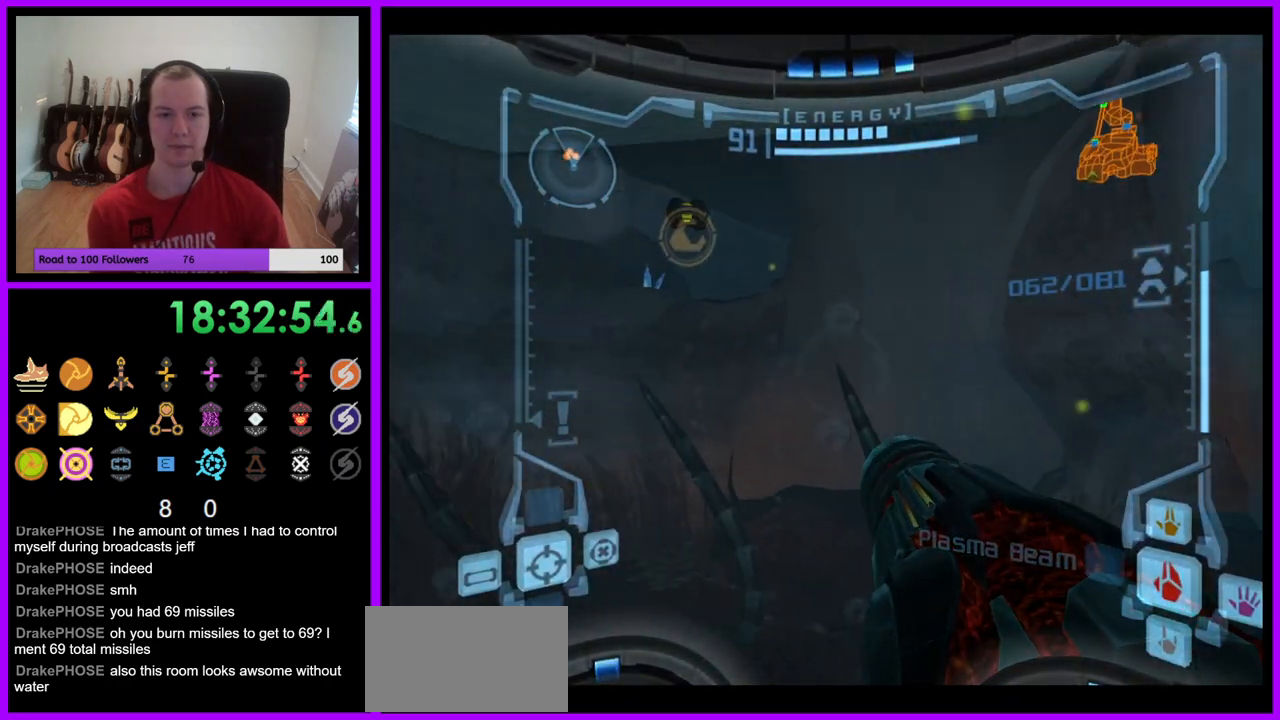
{"buttons": ["A", "L1"], "left_stick": "right", "right_stick": "center", "events": [[100, "L1", "down"], [133, "left_stick", "right"]]}
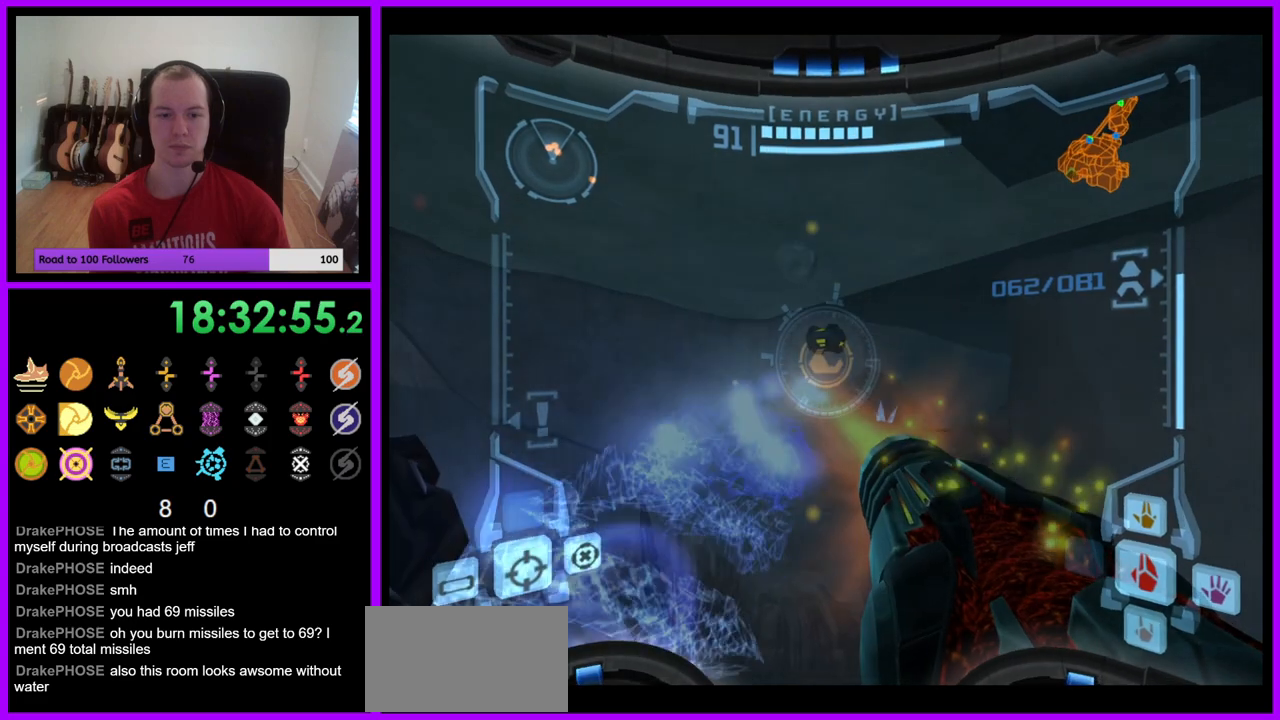
{"buttons": ["A"], "left_stick": "down-right", "right_stick": "center", "events": [[233, "L1", "up"], [283, "left_stick", "down-right"]]}
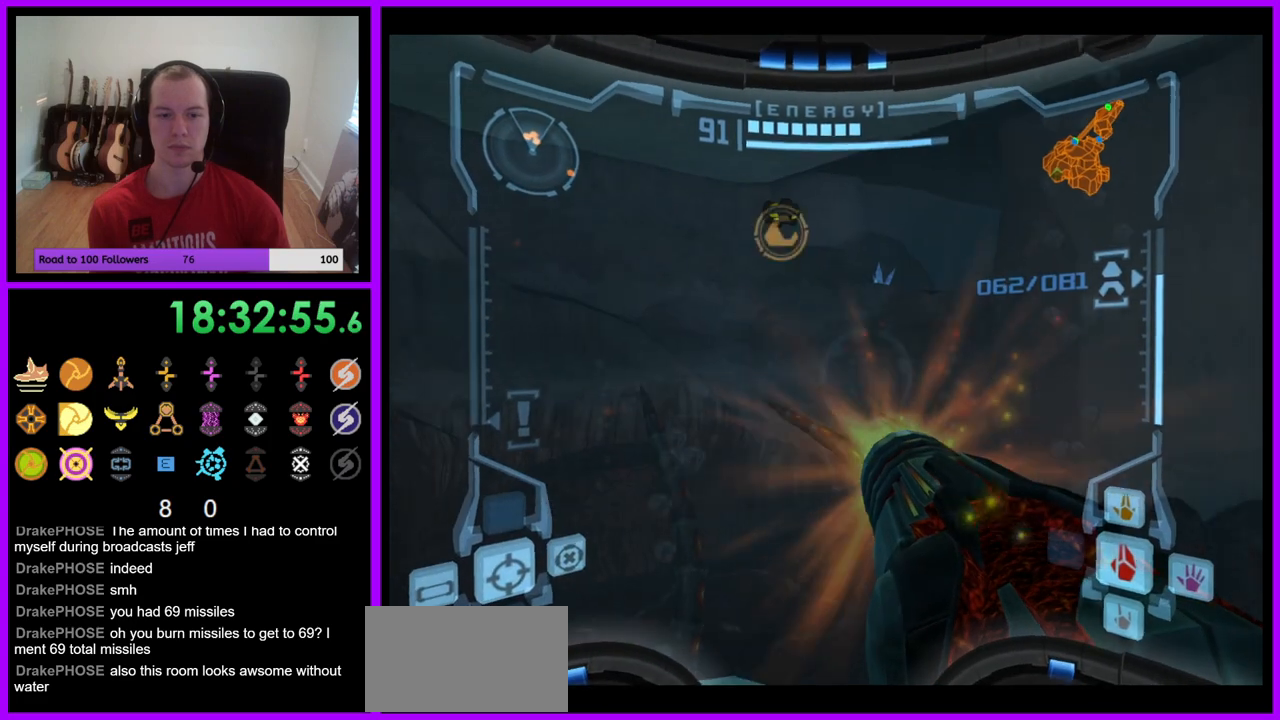
{"buttons": ["A"], "left_stick": "center", "right_stick": "center", "events": [[133, "left_stick", "center"]]}
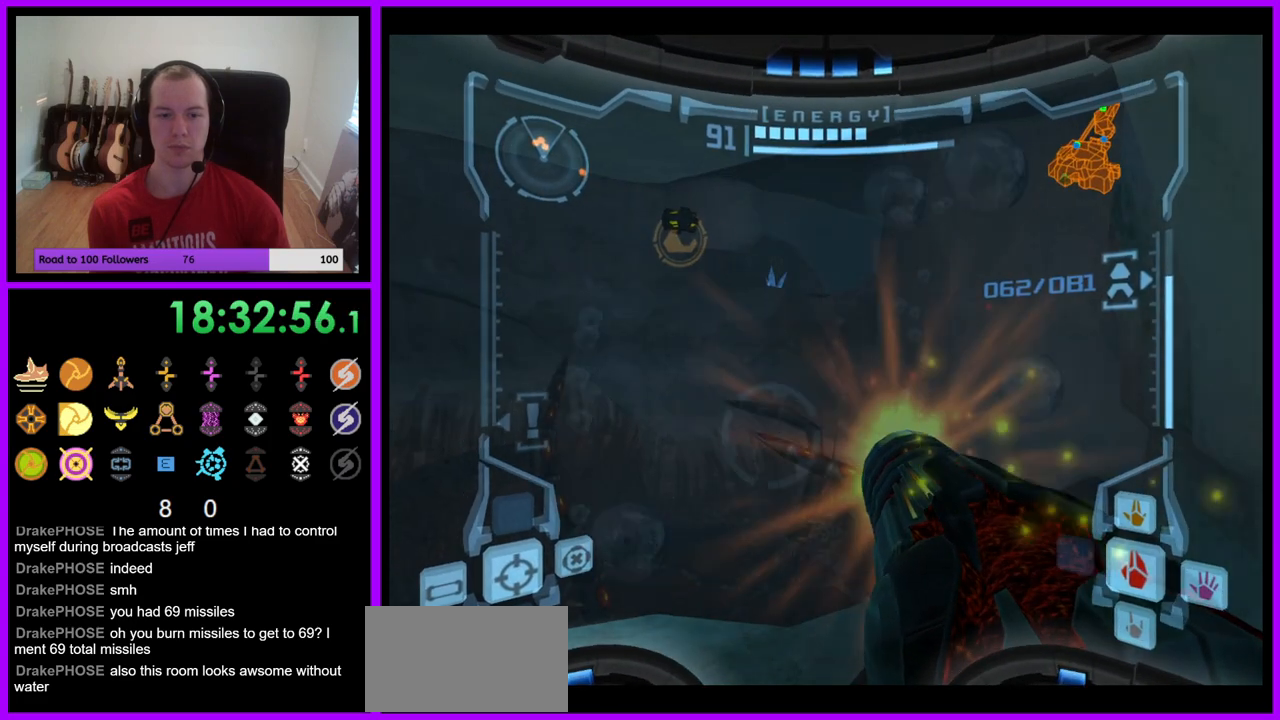
{"buttons": ["A"], "left_stick": "center", "right_stick": "center", "events": [[167, "A", "up"], [183, "left_stick", "up"], [350, "left_stick", "center"], [383, "A", "down"]]}
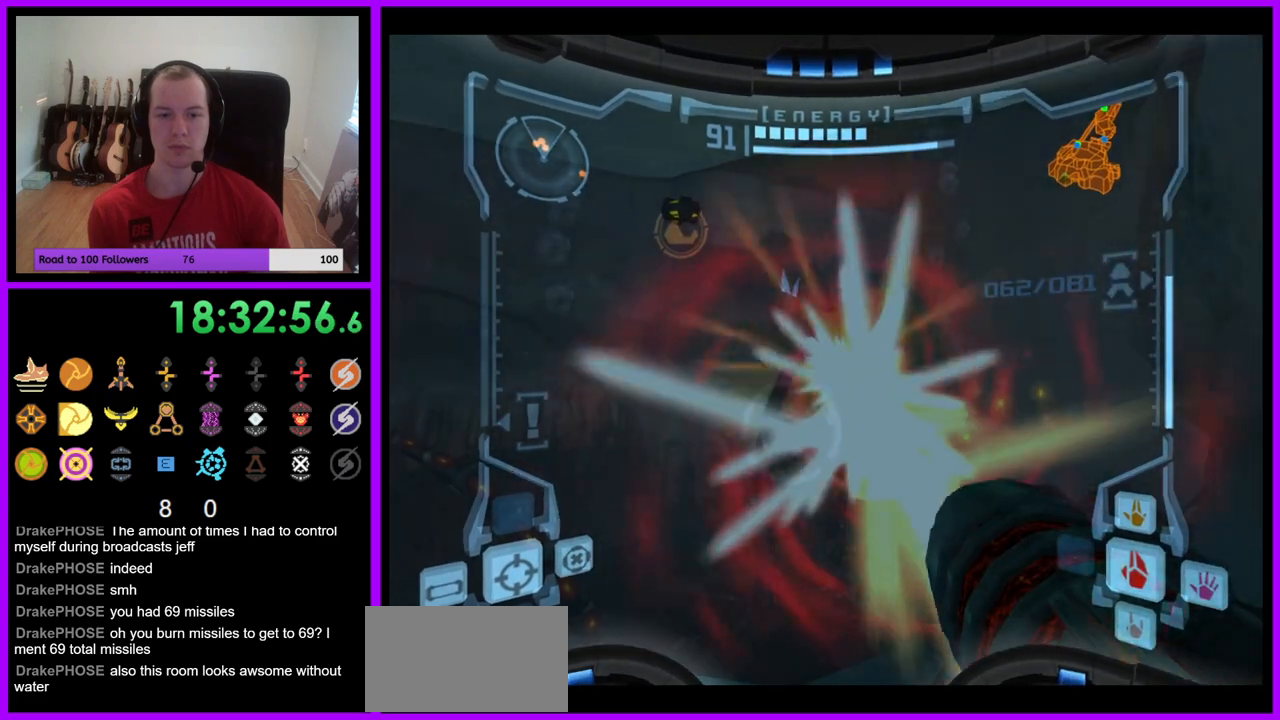
{"buttons": ["A"], "left_stick": "center", "right_stick": "center", "events": []}
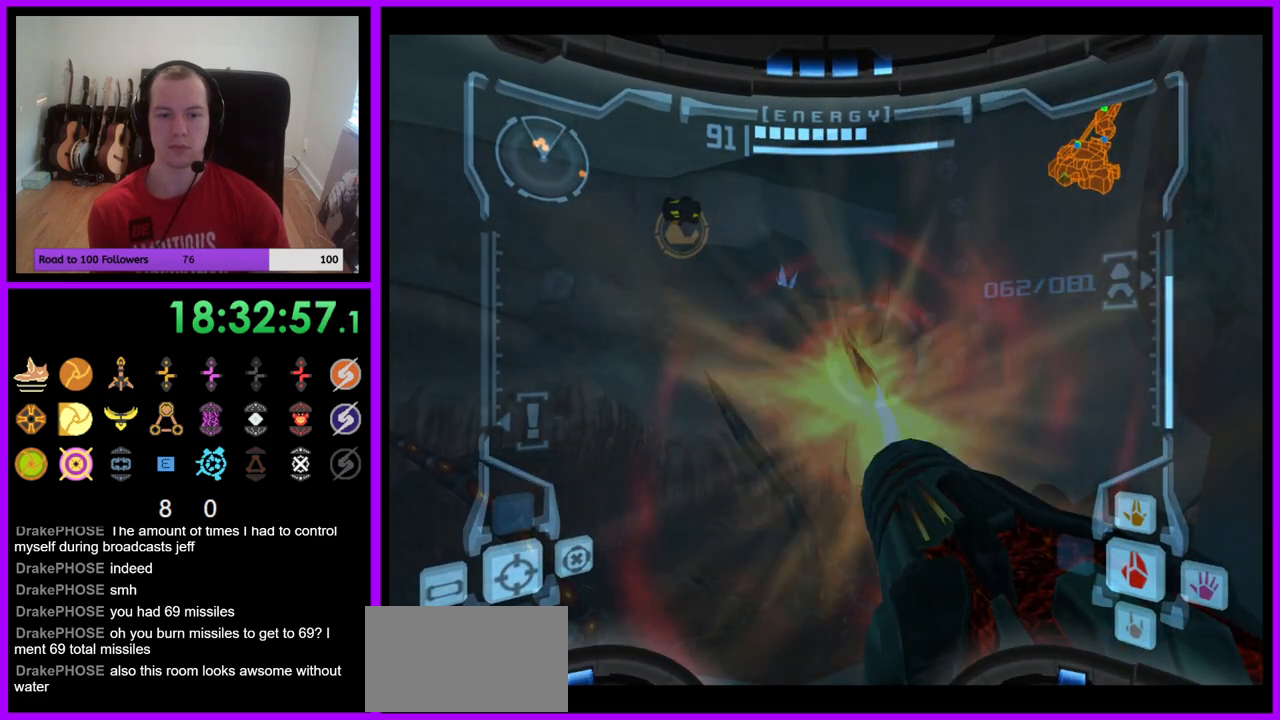
{"buttons": ["A"], "left_stick": "center", "right_stick": "center", "events": [[100, "left_stick", "right"], [250, "left_stick", "center"]]}
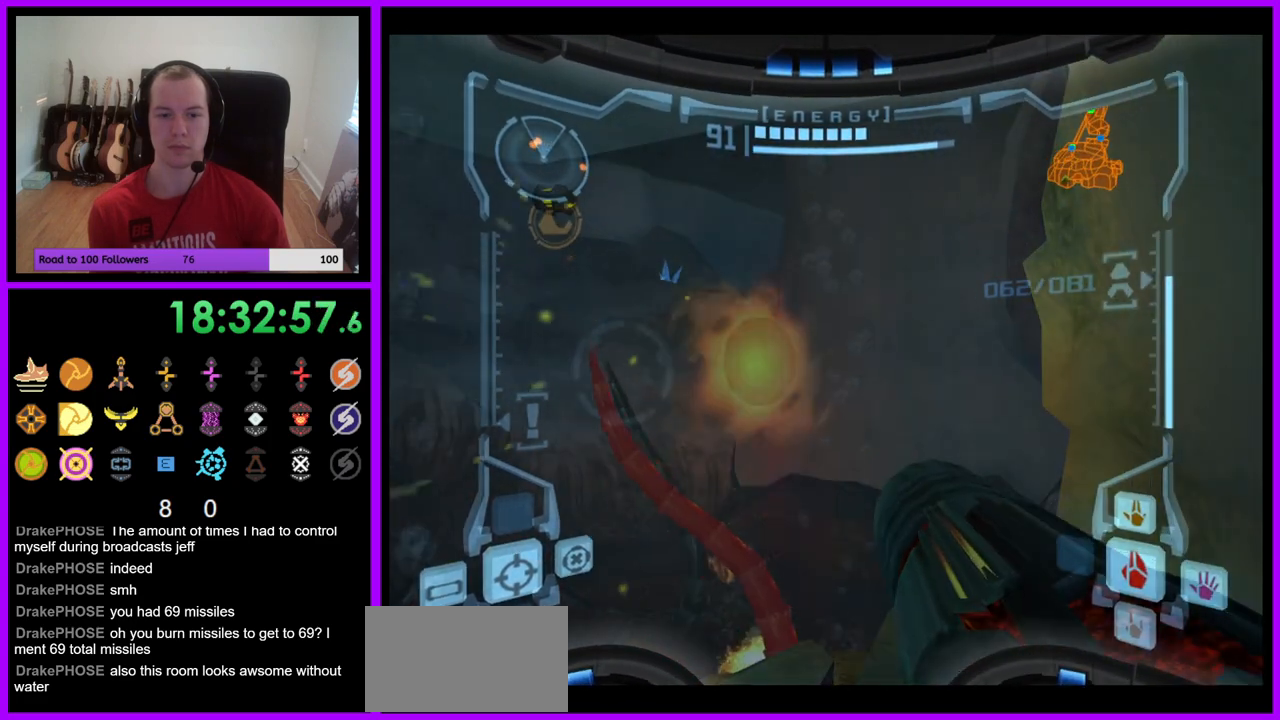
{"buttons": ["A", "L1"], "left_stick": "center", "right_stick": "center", "events": [[100, "left_stick", "left"], [267, "left_stick", "up"], [317, "A", "up"], [317, "left_stick", "center"], [350, "L1", "down"], [450, "A", "down"]]}
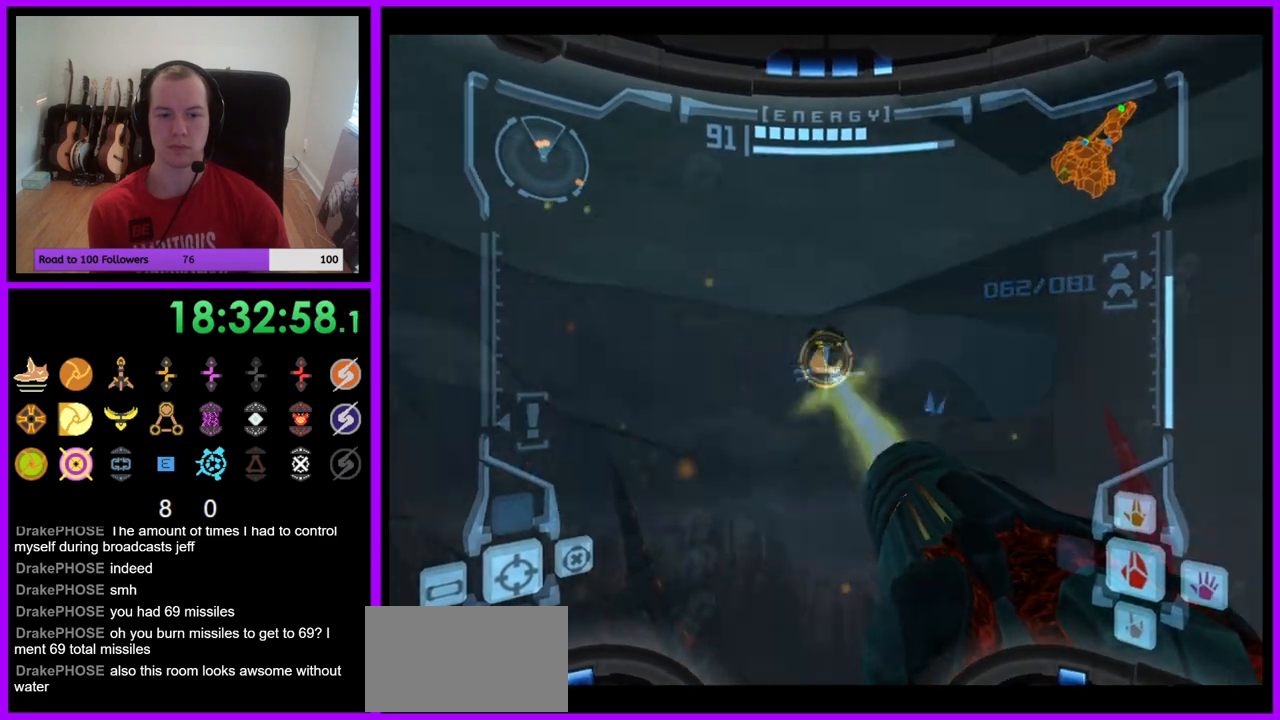
{"buttons": ["R1"], "left_stick": "up-right", "right_stick": "center", "events": [[33, "A", "up"], [250, "L1", "up"], [383, "R1", "down"], [500, "left_stick", "up-right"]]}
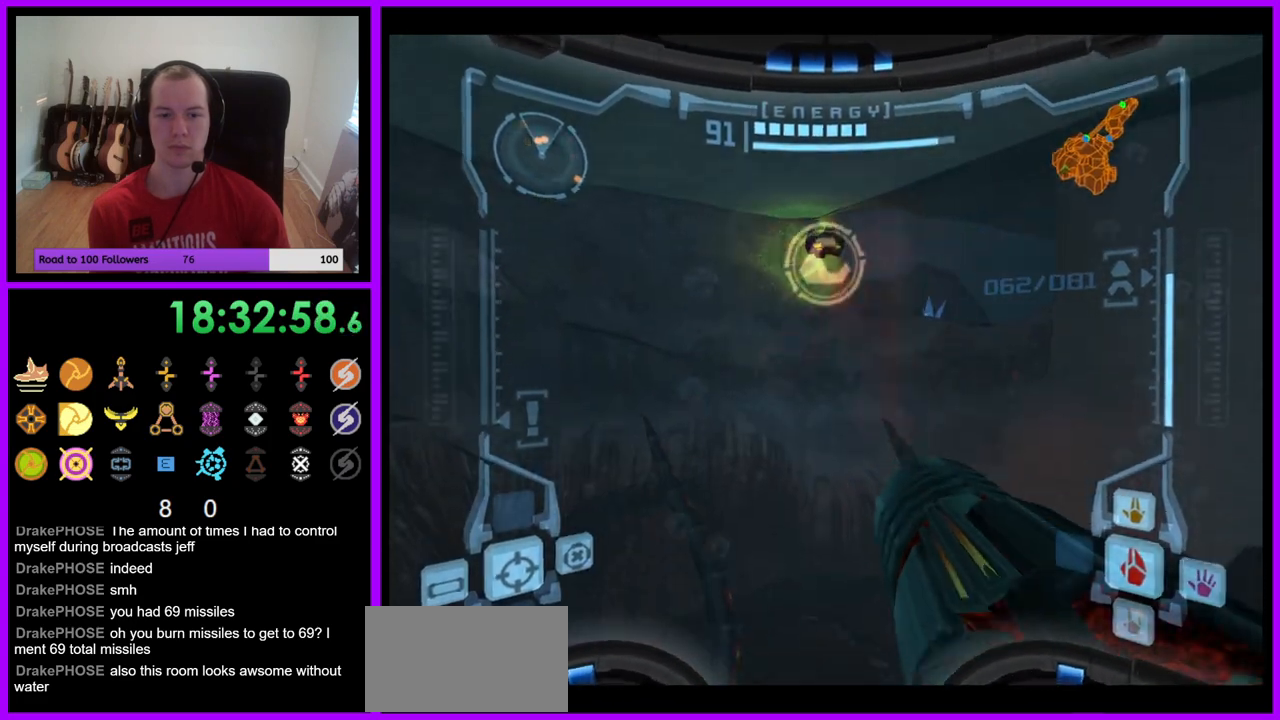
{"buttons": ["R1"], "left_stick": "center", "right_stick": "center", "events": [[83, "A", "down"], [150, "A", "up"], [150, "left_stick", "center"], [233, "left_stick", "up"], [283, "A", "down"], [333, "A", "up"], [333, "left_stick", "center"], [433, "A", "down"], [500, "A", "up"]]}
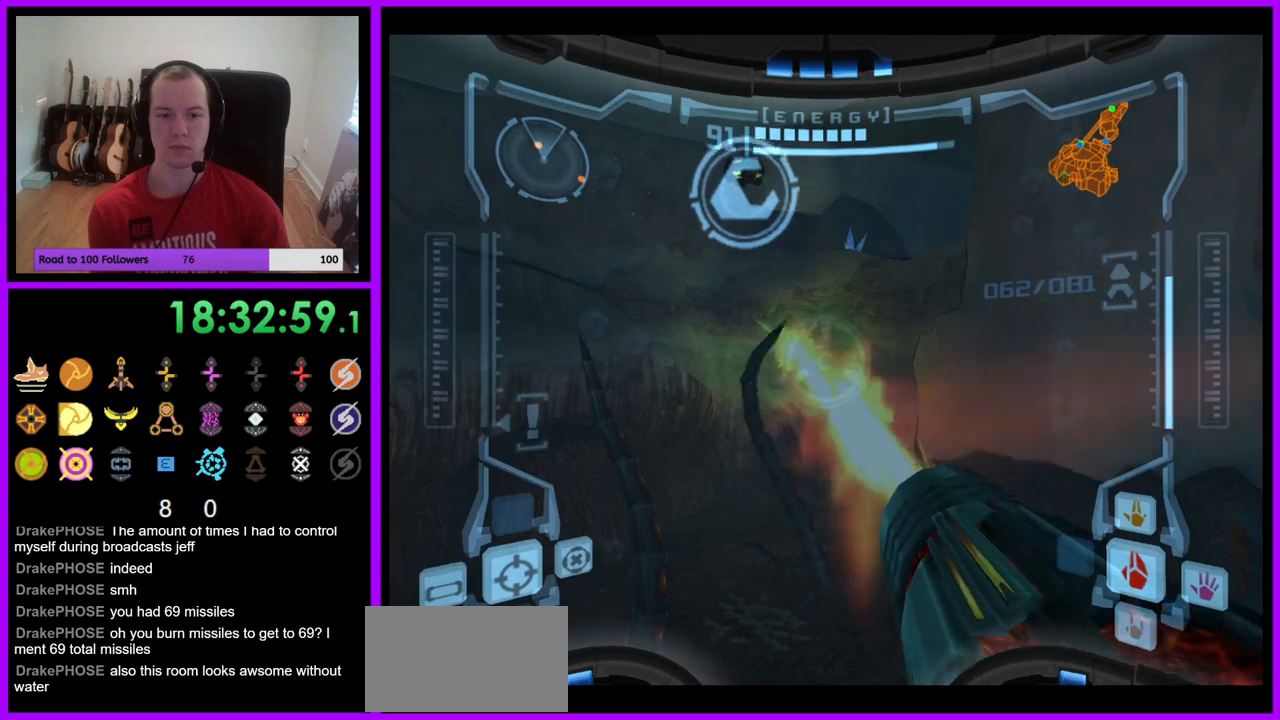
{"buttons": ["A", "R1"], "left_stick": "center", "right_stick": "center", "events": [[83, "A", "down"], [183, "A", "up"], [183, "left_stick", "left"], [400, "left_stick", "center"], [450, "A", "down"]]}
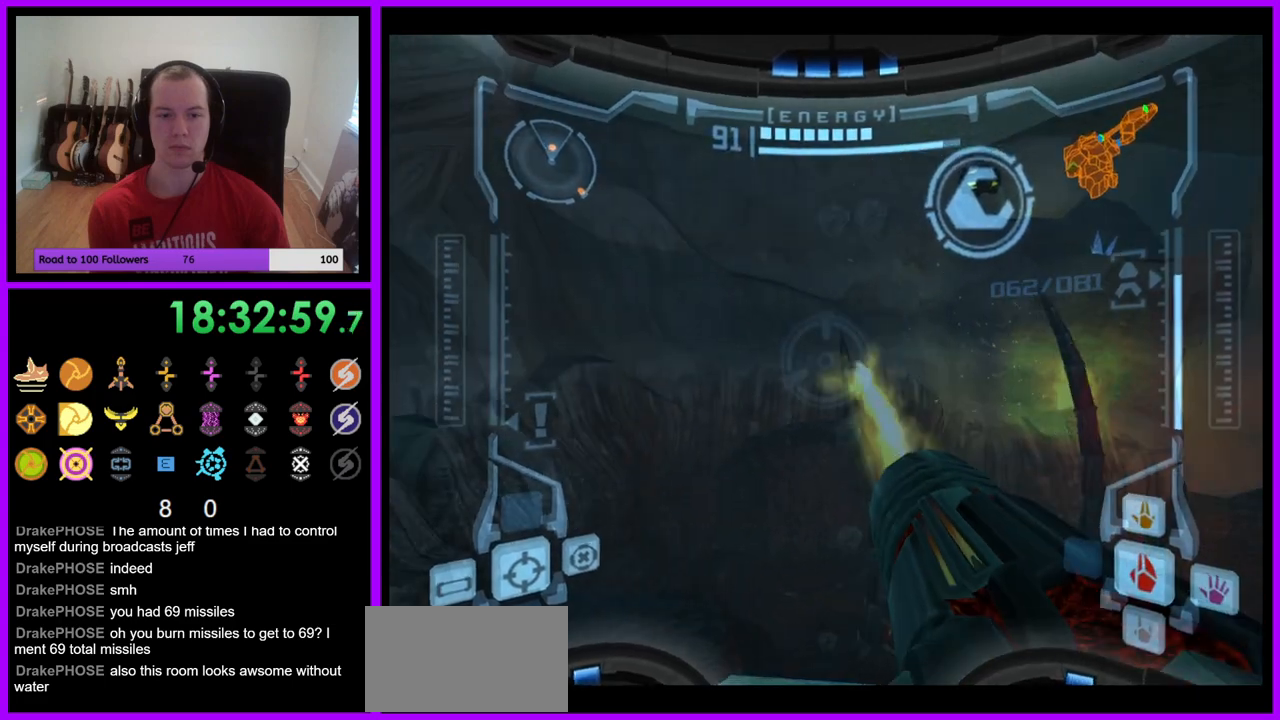
{"buttons": ["R1"], "left_stick": "center", "right_stick": "center", "events": [[33, "A", "up"], [167, "left_stick", "up"], [233, "left_stick", "up-right"], [467, "left_stick", "center"]]}
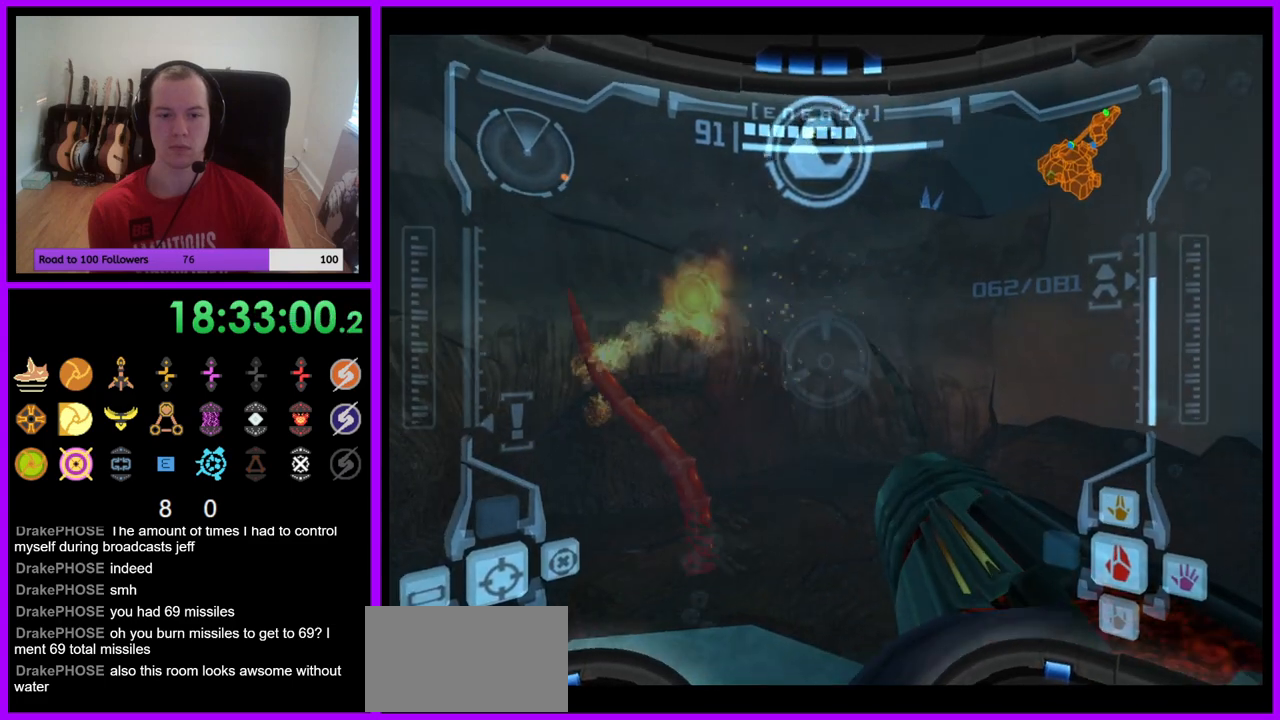
{"buttons": ["L1"], "left_stick": "right", "right_stick": "center", "events": [[83, "left_stick", "up-right"], [233, "left_stick", "center"], [250, "R1", "up"], [317, "L1", "down"], [417, "left_stick", "right"]]}
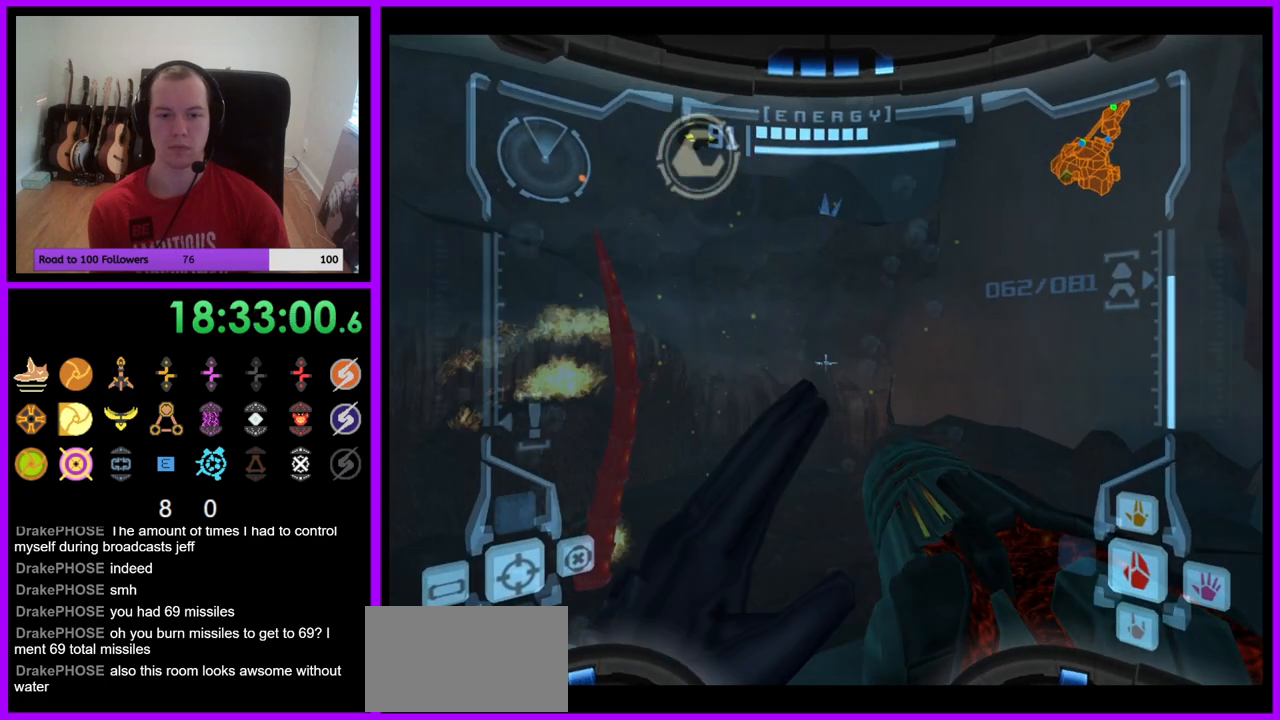
{"buttons": ["L1"], "left_stick": "up", "right_stick": "center", "events": [[183, "left_stick", "center"], [317, "left_stick", "up"]]}
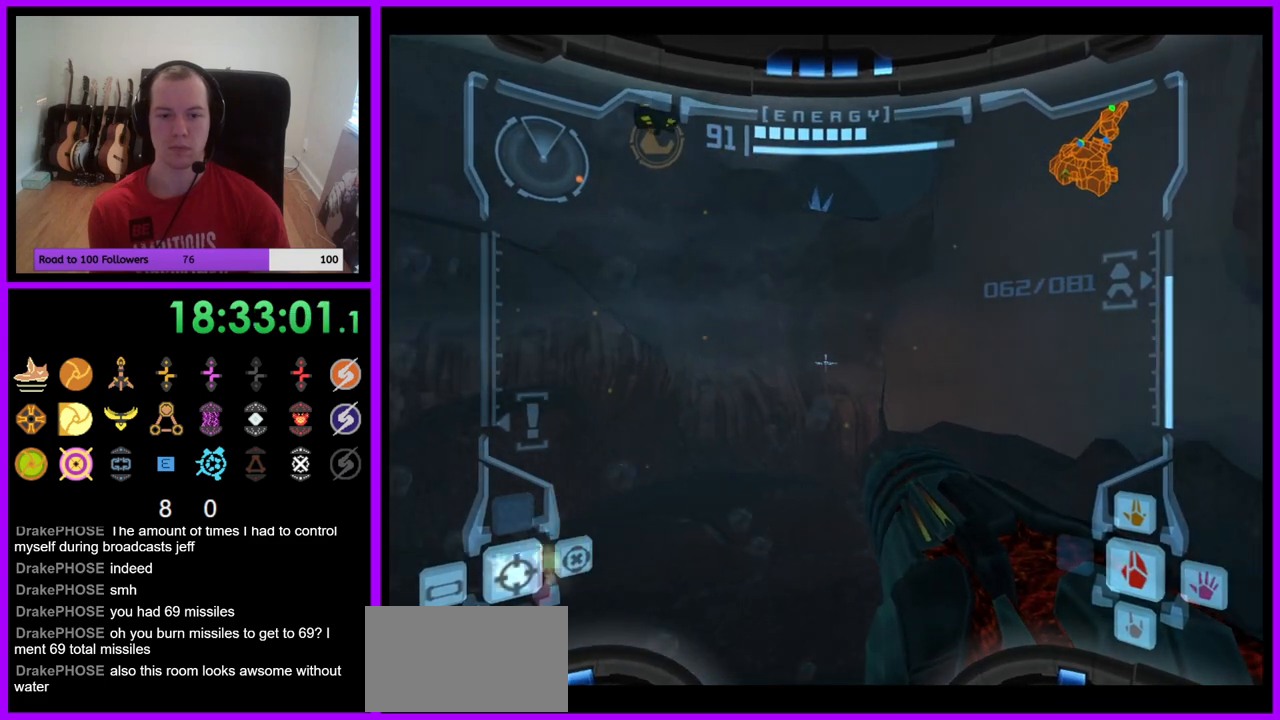
{"buttons": ["L1"], "left_stick": "up", "right_stick": "center", "events": [[283, "B", "down"], [433, "B", "up"]]}
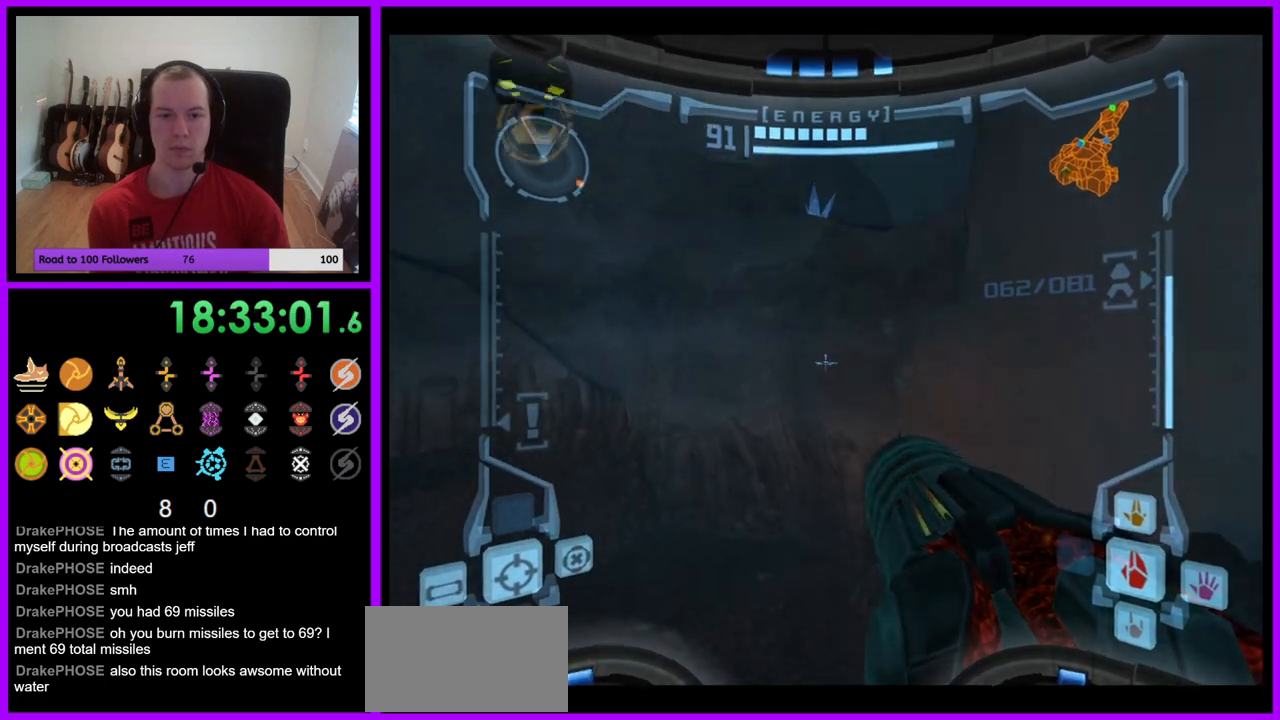
{"buttons": ["R1"], "left_stick": "up-right", "right_stick": "center", "events": [[33, "L1", "up"], [33, "R1", "down"], [117, "left_stick", "up-right"]]}
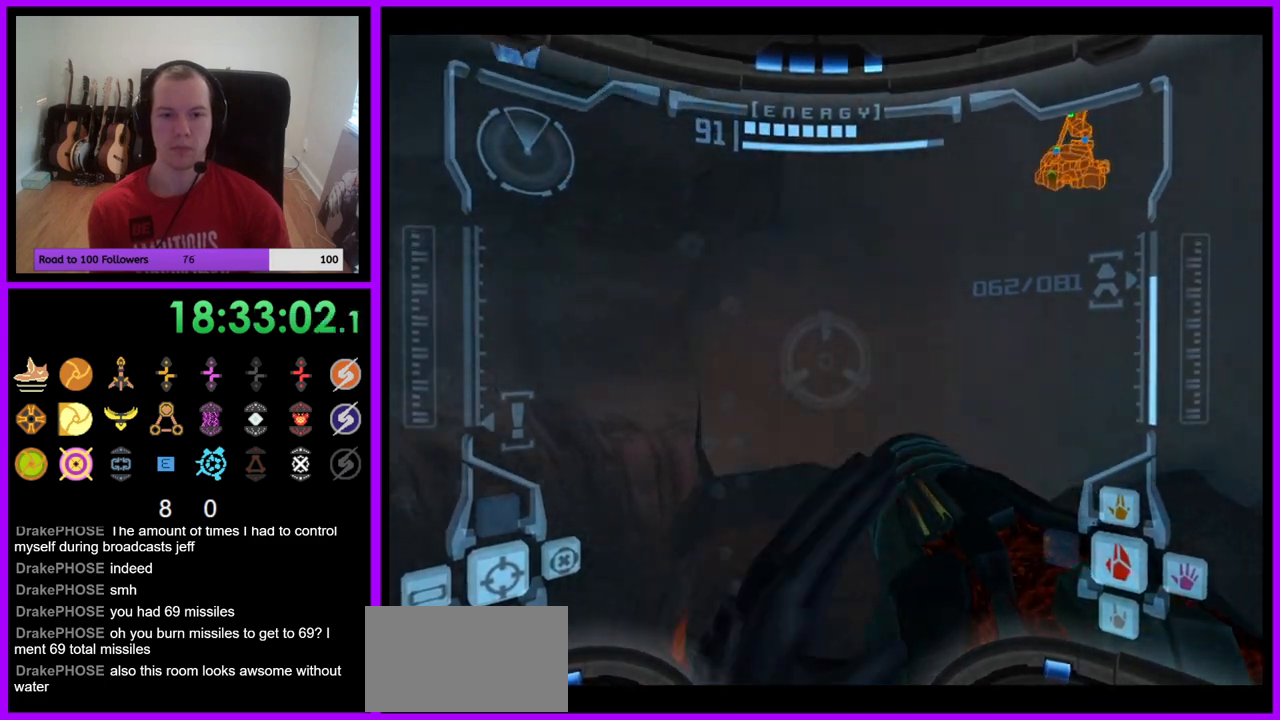
{"buttons": ["R1"], "left_stick": "up-right", "right_stick": "center", "events": [[183, "B", "down"], [217, "L1", "down"], [283, "B", "up"], [350, "L1", "up"]]}
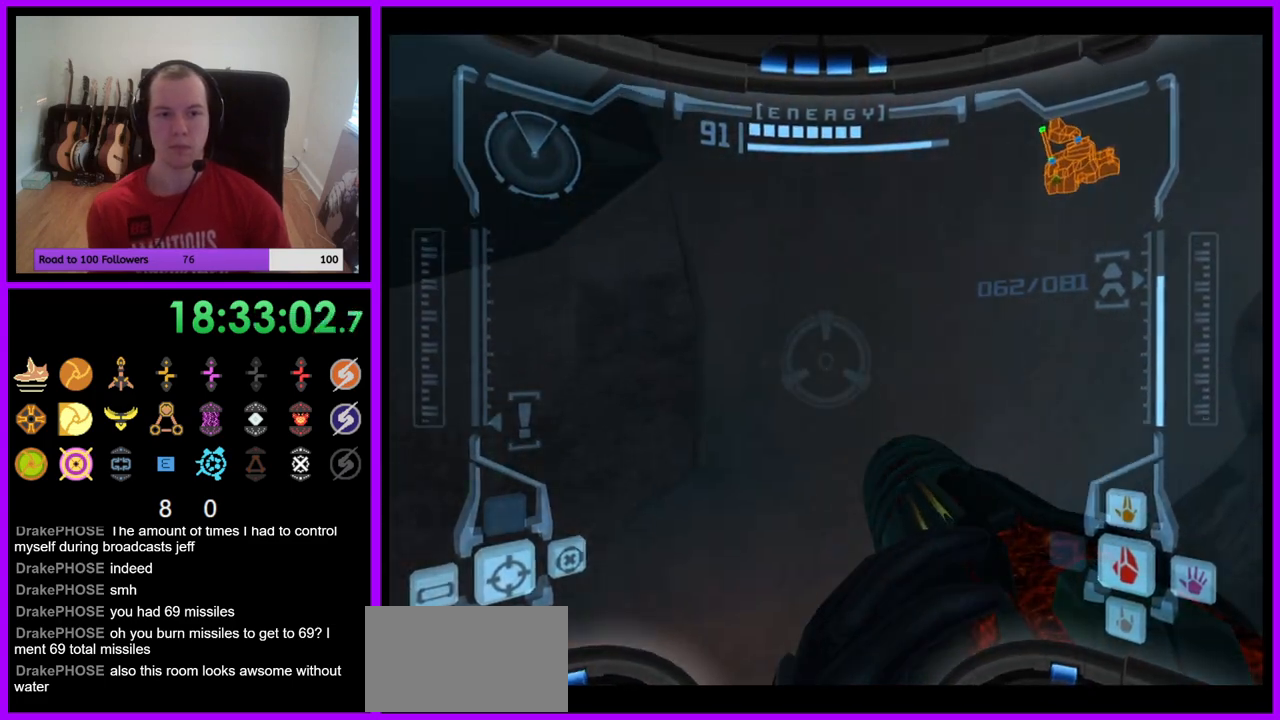
{"buttons": [], "left_stick": "up-left", "right_stick": "center", "events": [[183, "left_stick", "up"], [400, "left_stick", "up-left"], [433, "R1", "up"]]}
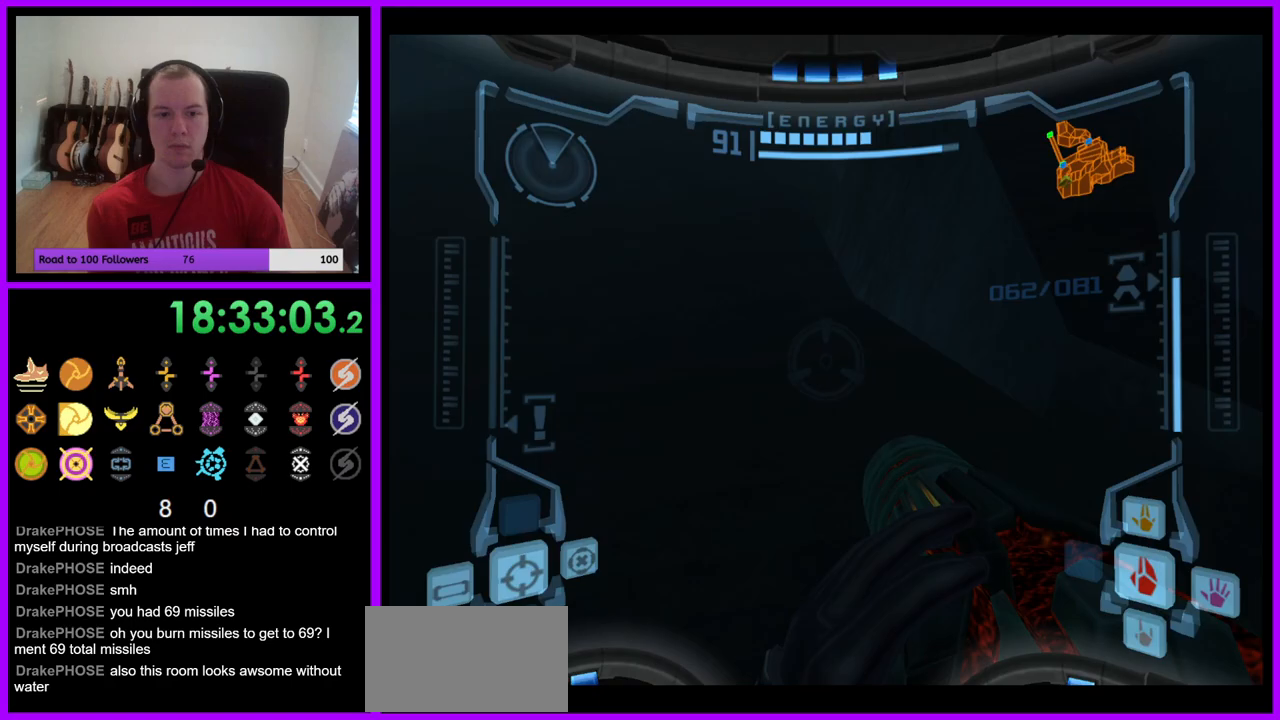
{"buttons": [], "left_stick": "up", "right_stick": "center", "events": [[400, "left_stick", "up"]]}
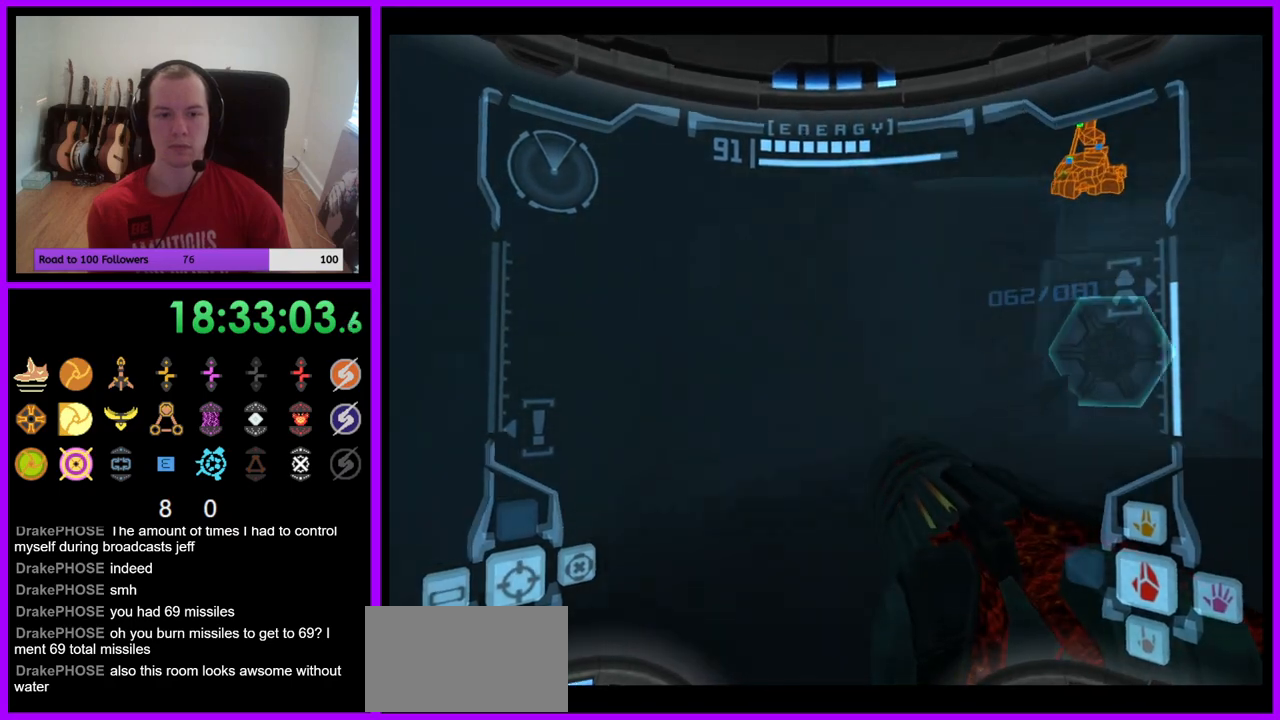
{"buttons": [], "left_stick": "up-right", "right_stick": "center", "events": [[133, "left_stick", "up-right"], [300, "L1", "down"], [500, "L1", "up"]]}
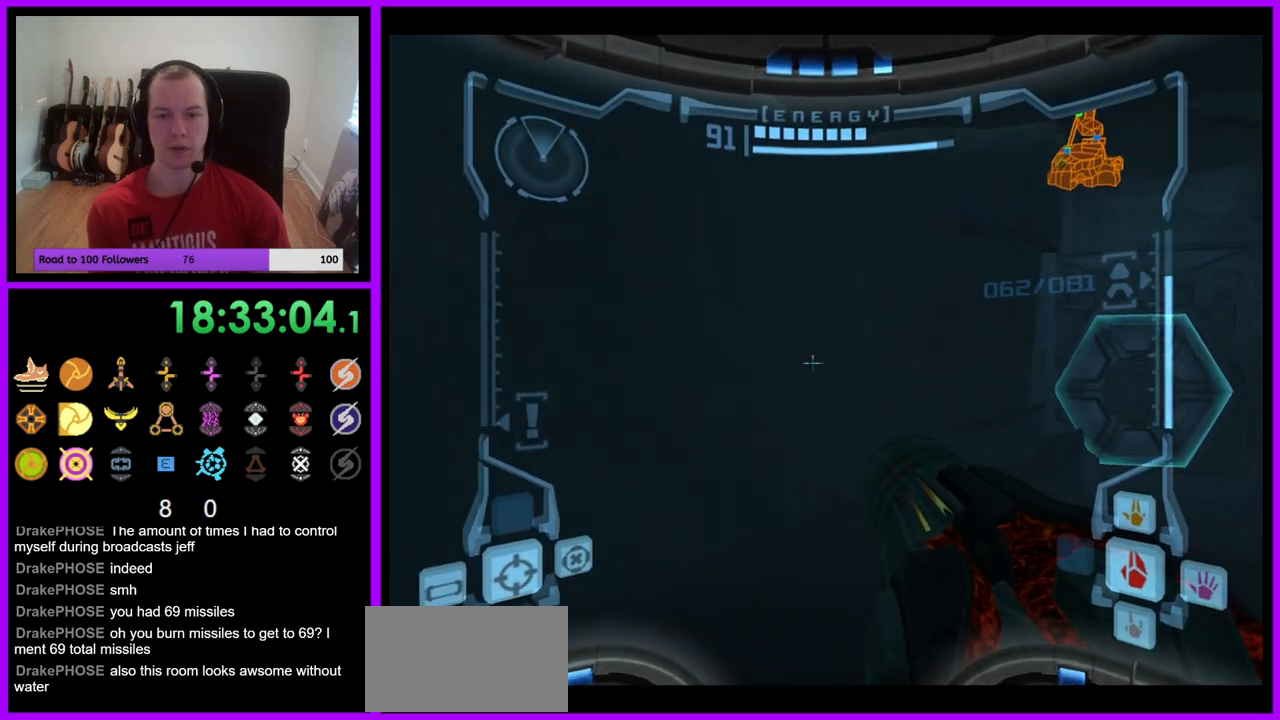
{"buttons": [], "left_stick": "up-right", "right_stick": "center", "events": []}
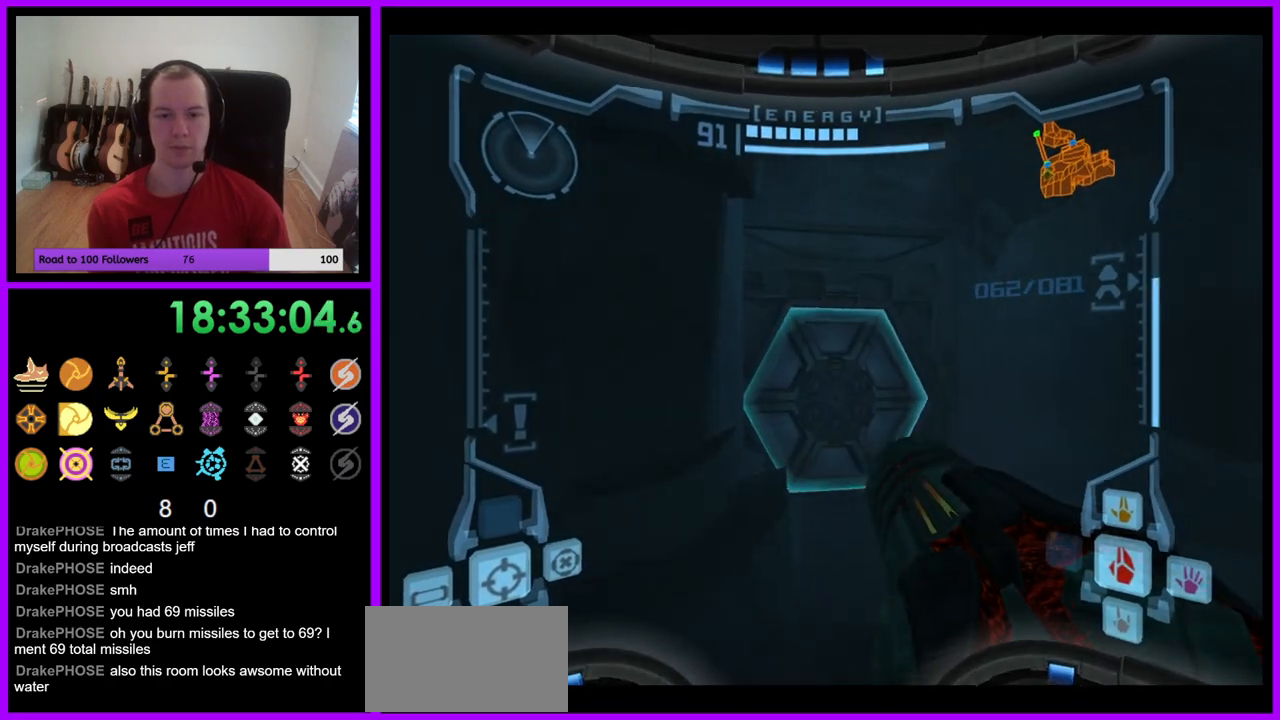
{"buttons": [], "left_stick": "up-left", "right_stick": "center", "events": [[17, "L1", "down"], [33, "A", "down"], [100, "A", "up"], [250, "left_stick", "up"], [333, "L1", "up"], [433, "left_stick", "up-left"]]}
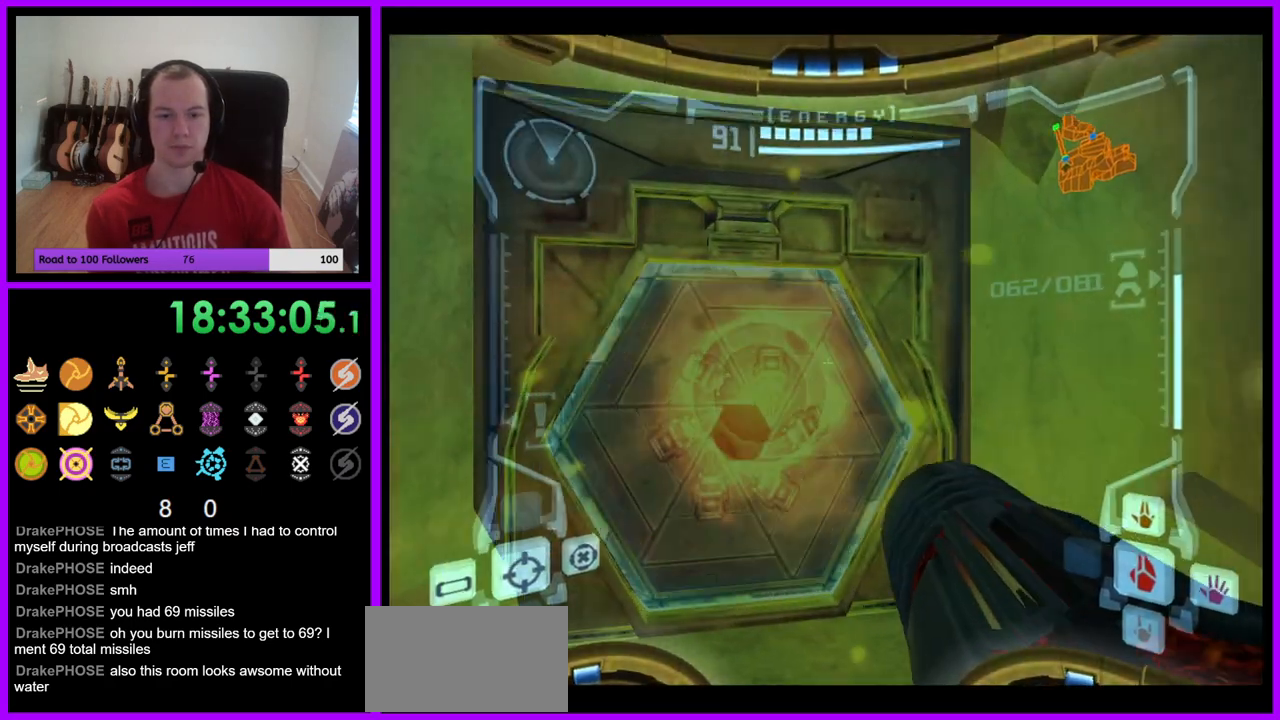
{"buttons": ["X"], "left_stick": "up", "right_stick": "center", "events": [[83, "left_stick", "up"], [283, "left_stick", "up-left"], [383, "left_stick", "up"], [433, "X", "down"]]}
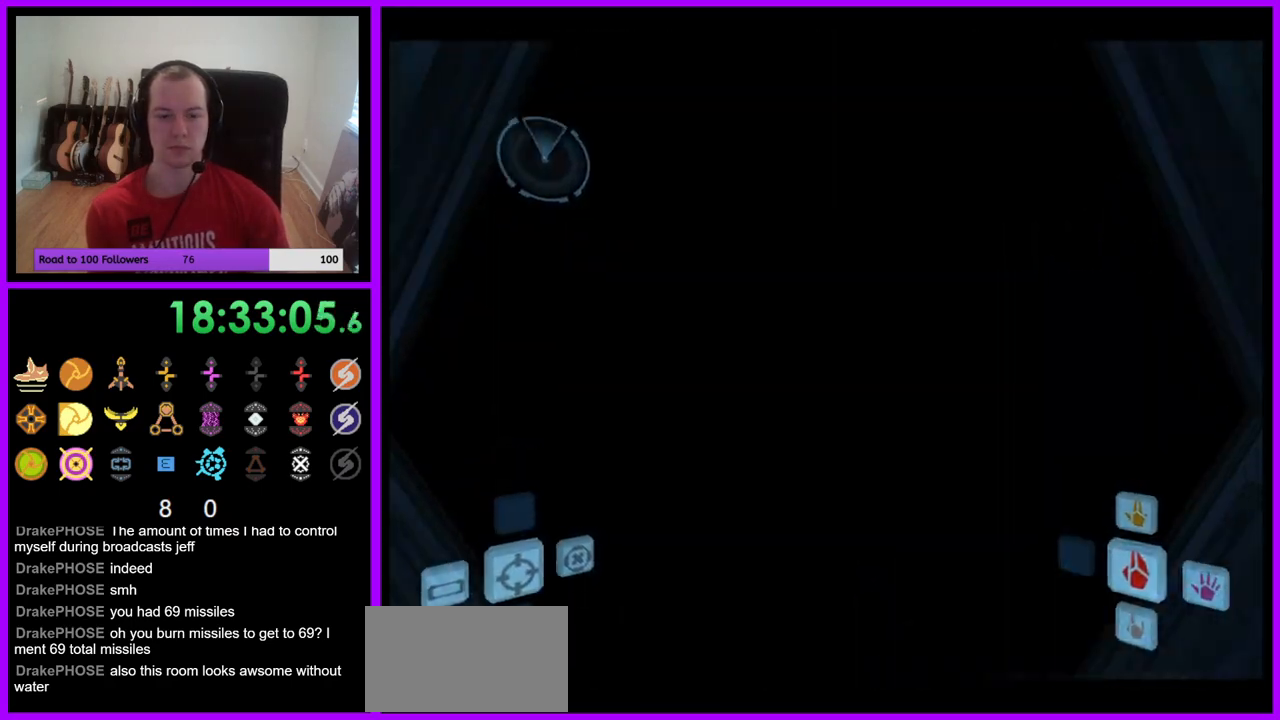
{"buttons": [], "left_stick": "up", "right_stick": "center", "events": [[50, "X", "up"]]}
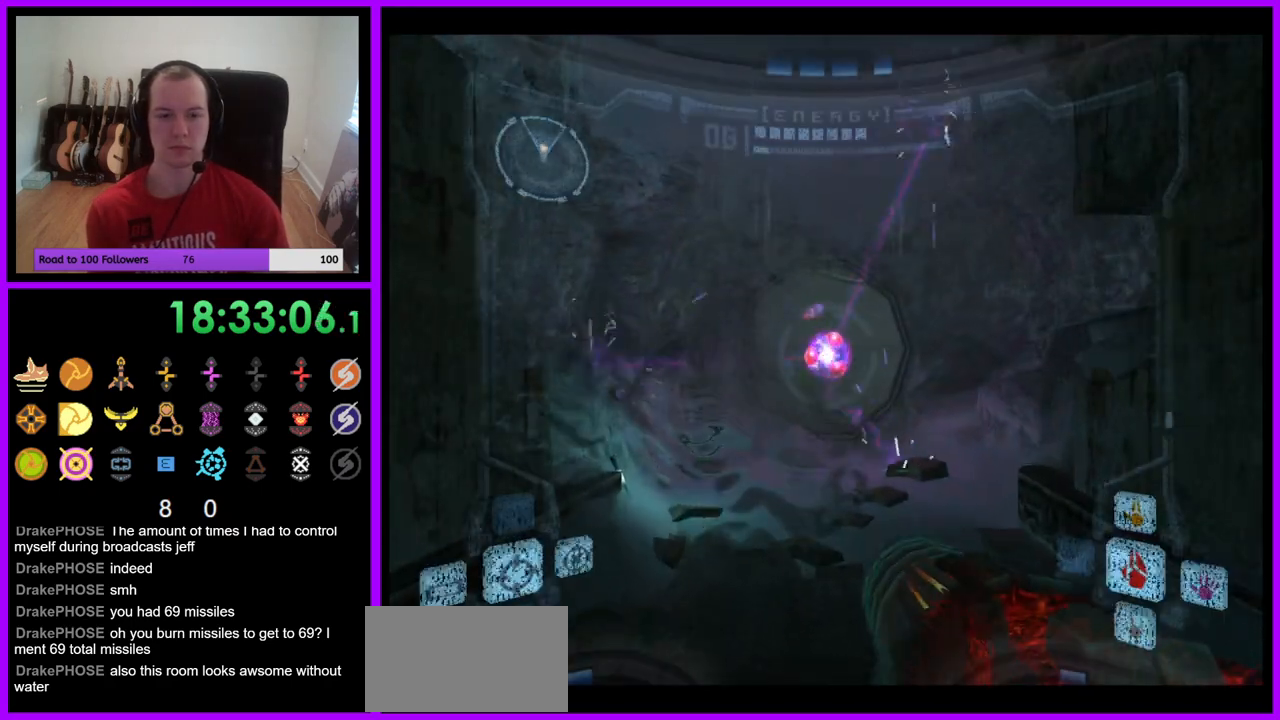
{"buttons": [], "left_stick": "up", "right_stick": "center", "events": [[283, "X", "down"], [350, "X", "up"]]}
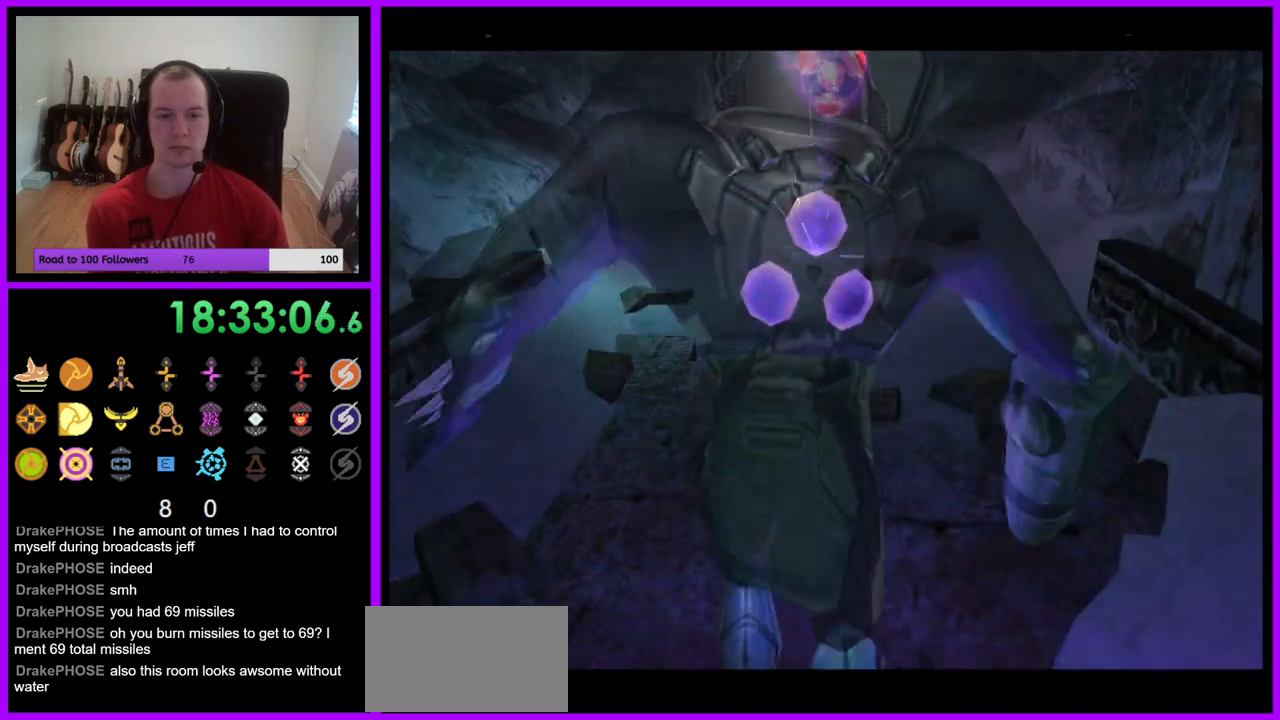
{"buttons": ["B"], "left_stick": "up", "right_stick": "center", "events": [[433, "B", "down"]]}
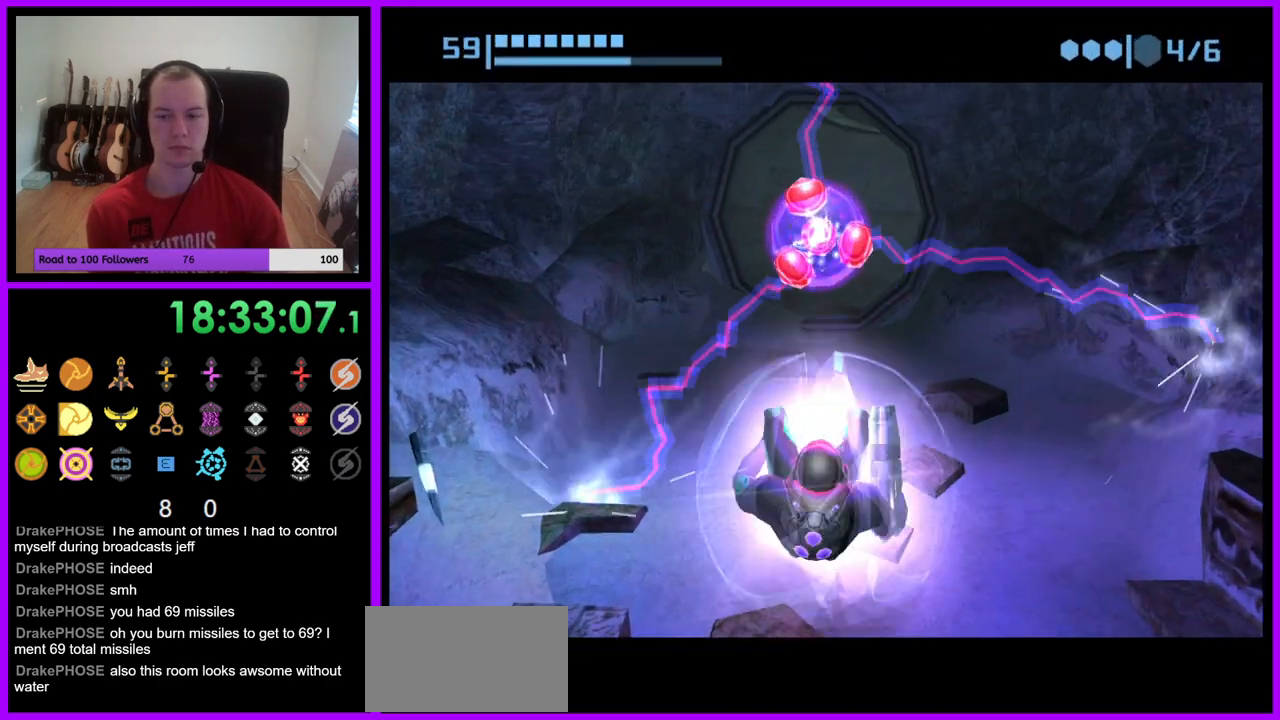
{"buttons": ["B"], "left_stick": "up", "right_stick": "center", "events": []}
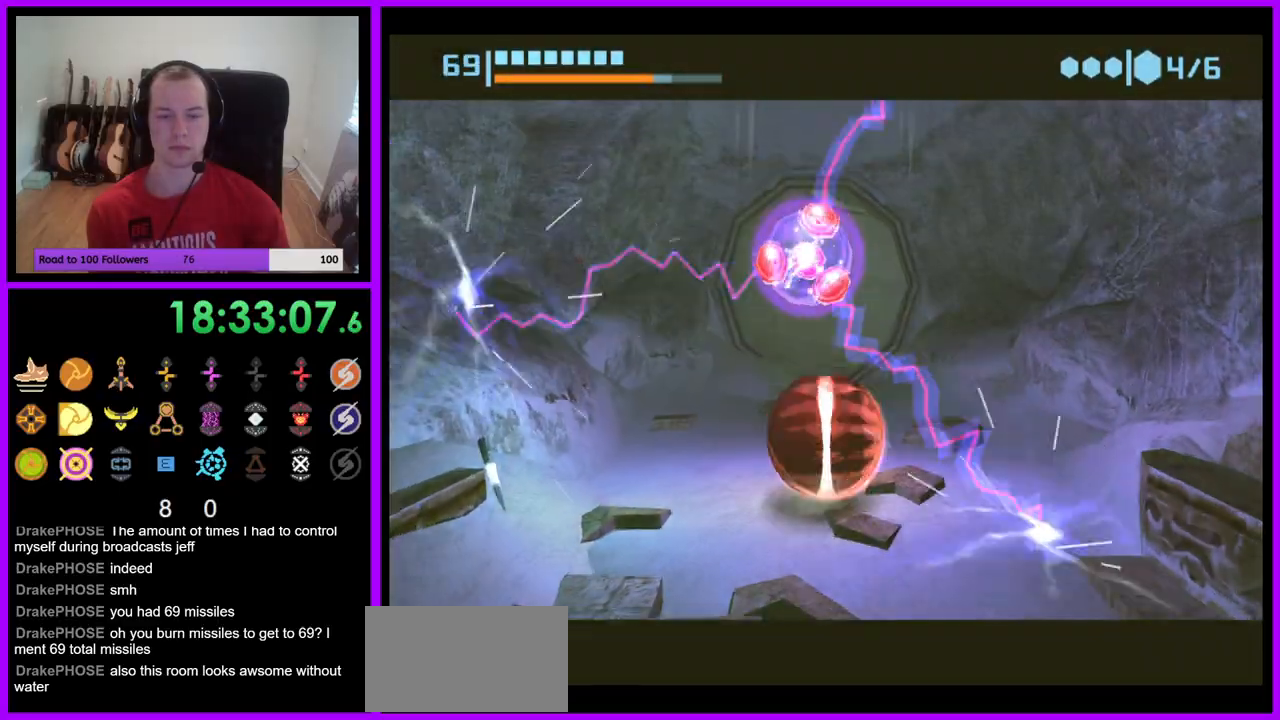
{"buttons": ["B"], "left_stick": "up", "right_stick": "center", "events": [[267, "B", "up"], [317, "B", "down"]]}
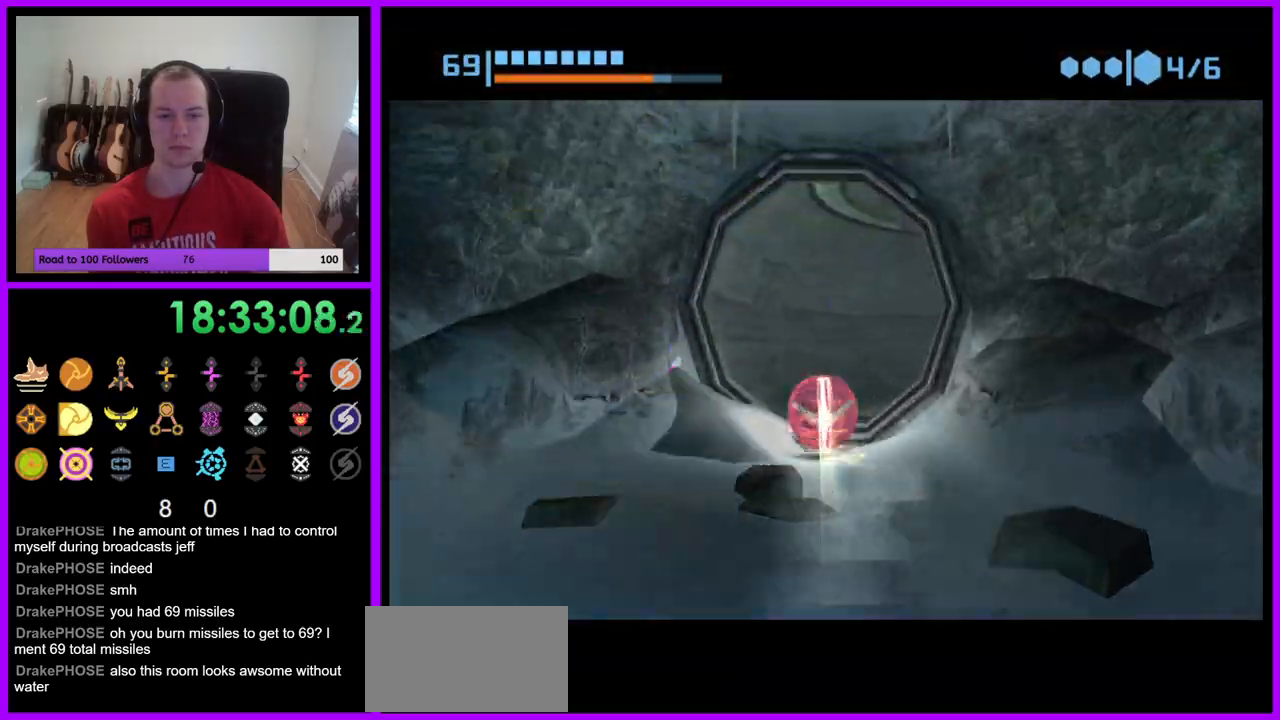
{"buttons": ["B"], "left_stick": "right", "right_stick": "center", "events": [[350, "left_stick", "right"]]}